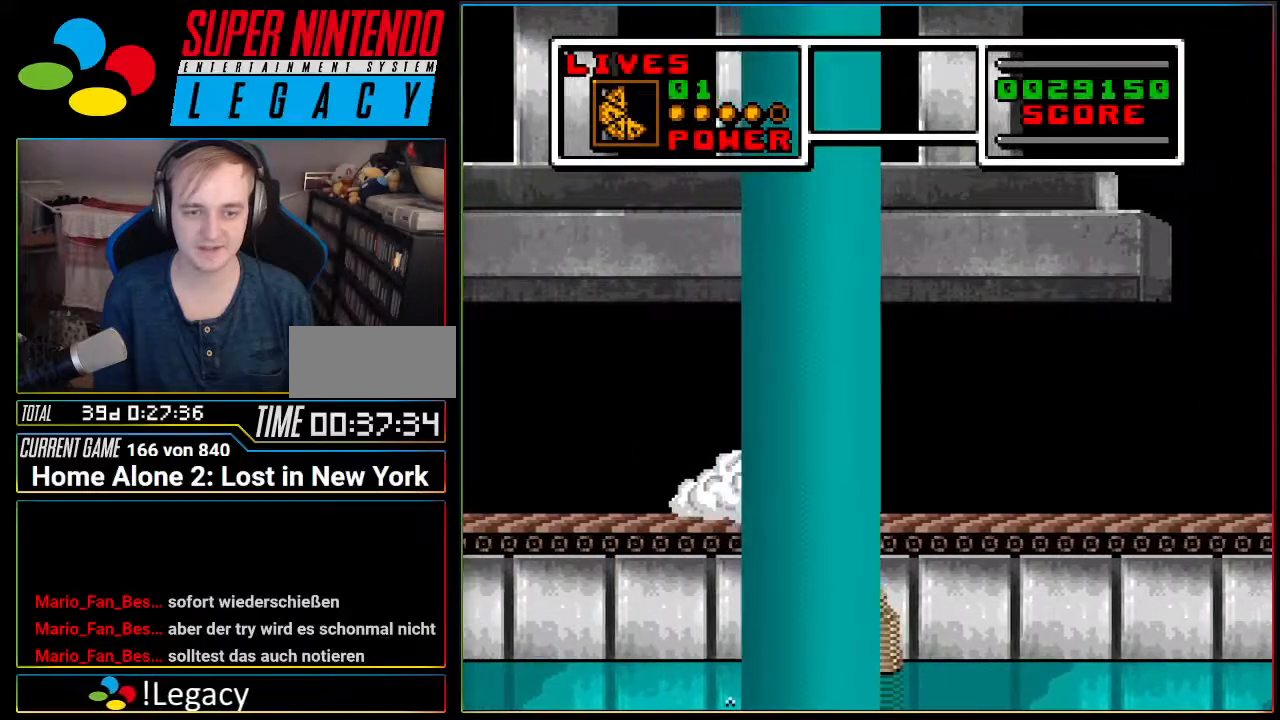
Gameplay with a controller (Nintendo layout); each line is a JSON object with the inputs held at the frame after it. "events" lists button and stick changes between this image and that frame as [ms after this image, input, new state], when the widget could be followed in between. Not read: L3 R3.
{"buttons": ["A", "DPAD_LEFT"], "events": []}
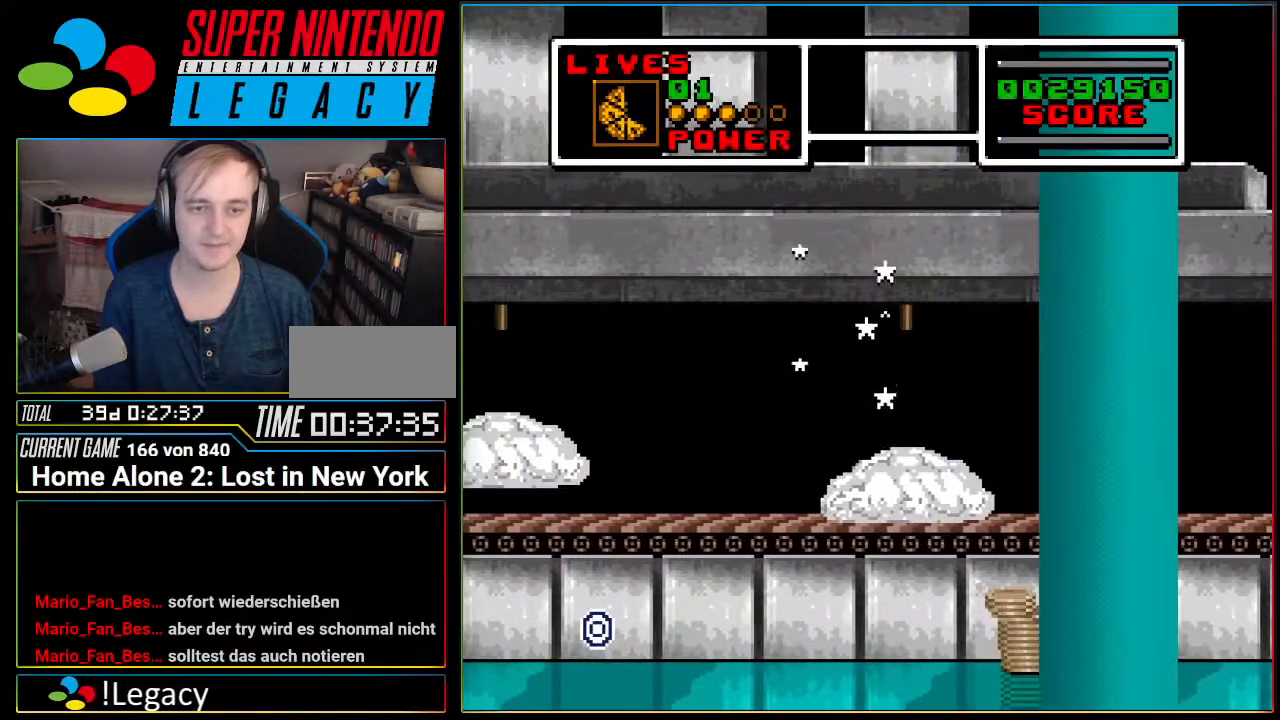
{"buttons": ["DPAD_LEFT"], "events": [[66, "A", "up"], [183, "DPAD_LEFT", "up"], [400, "DPAD_LEFT", "down"]]}
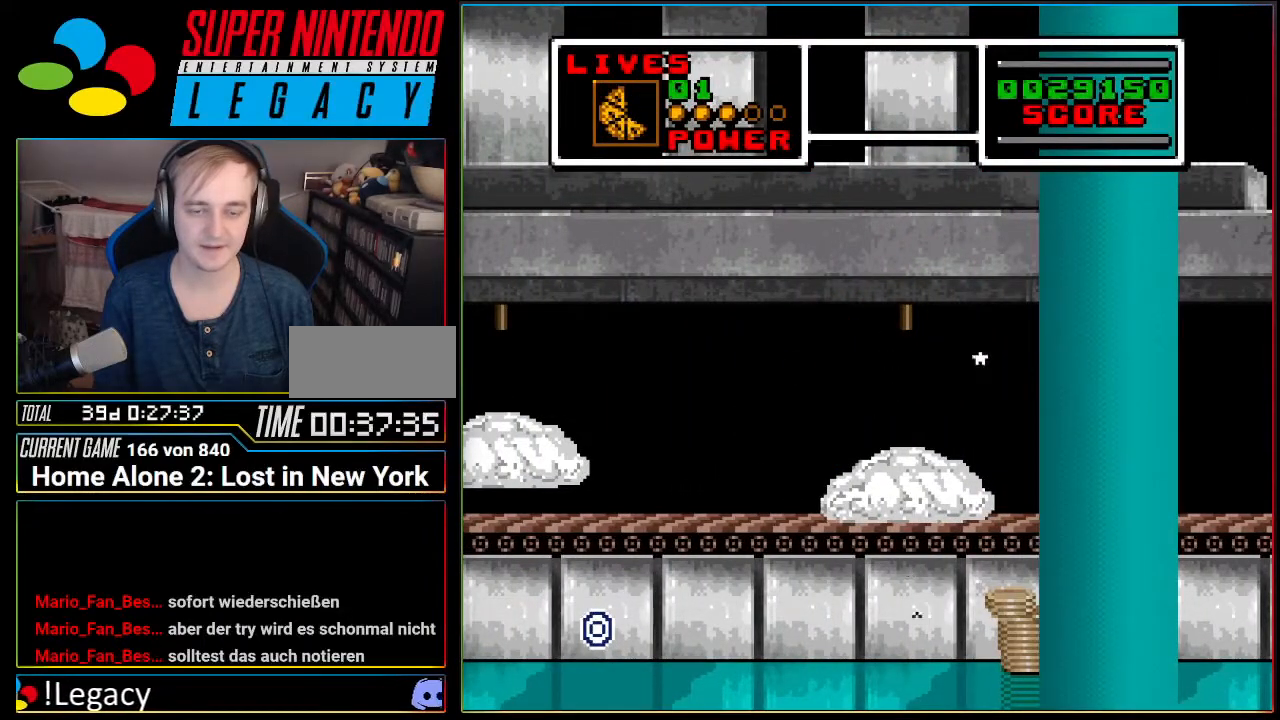
{"buttons": ["DPAD_LEFT"], "events": []}
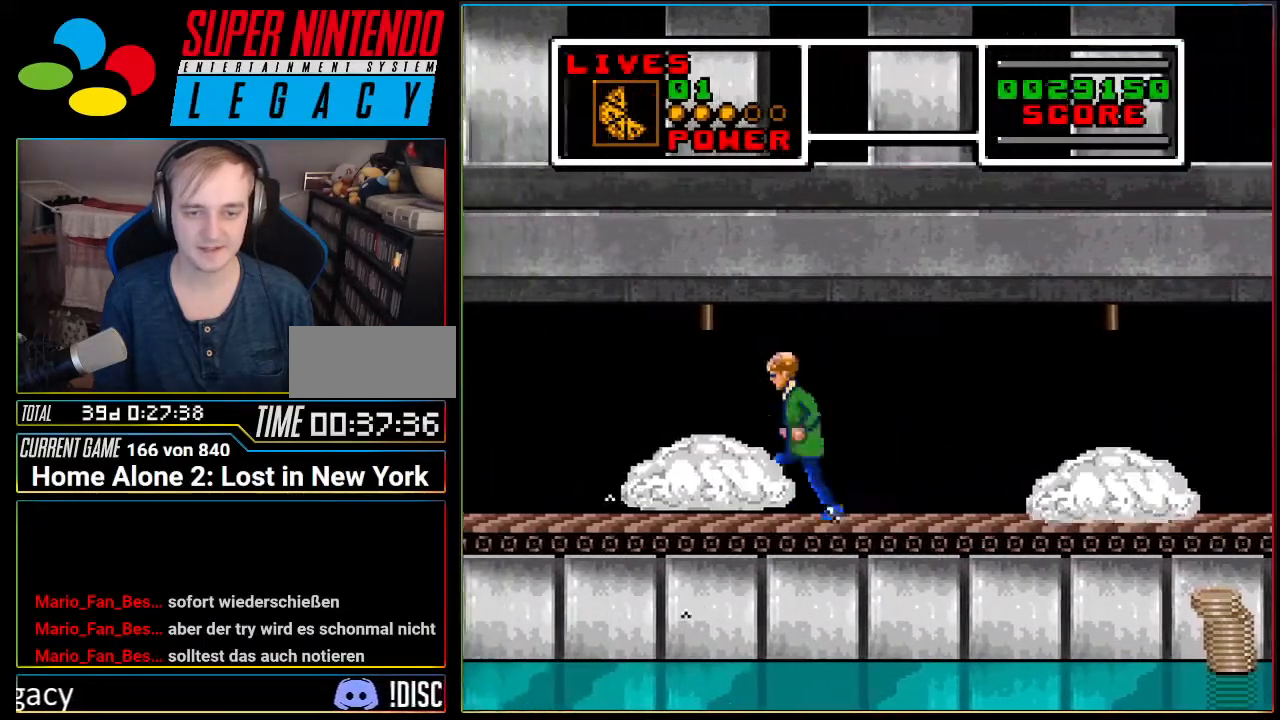
{"buttons": ["DPAD_LEFT"], "events": []}
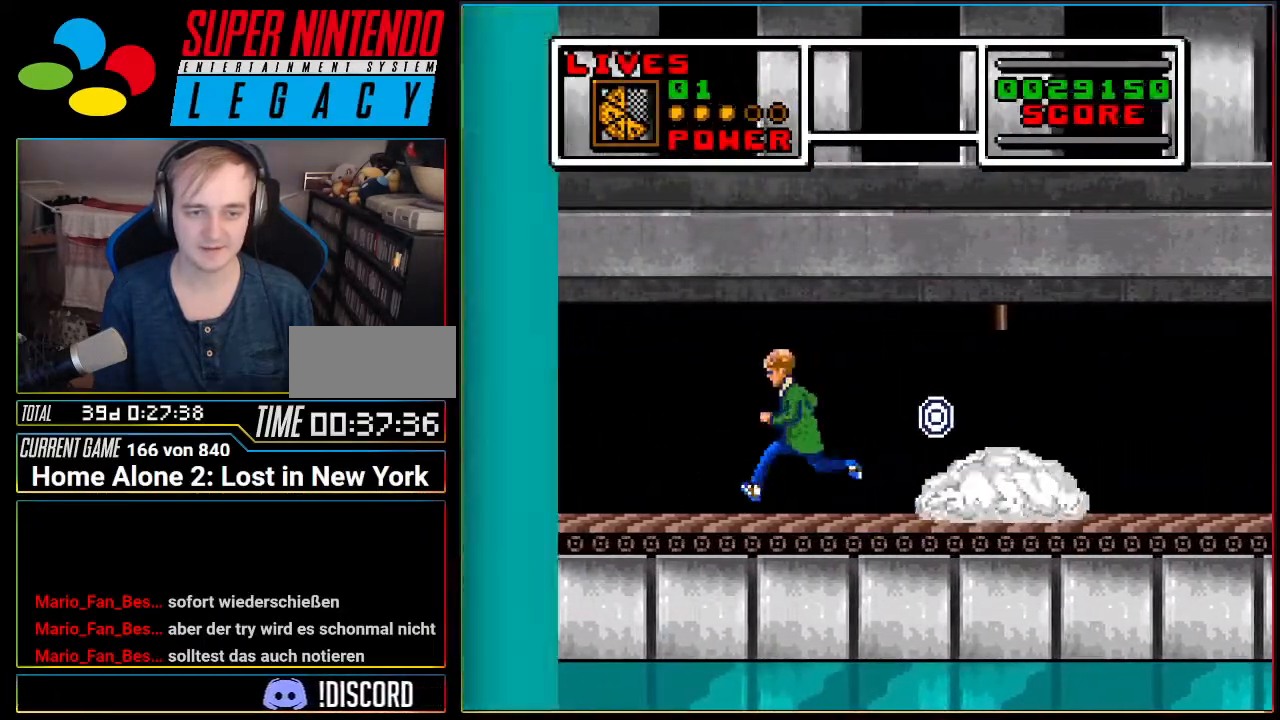
{"buttons": ["A", "DPAD_DOWN"], "events": [[217, "DPAD_DOWN", "down"], [250, "DPAD_LEFT", "up"], [501, "A", "down"]]}
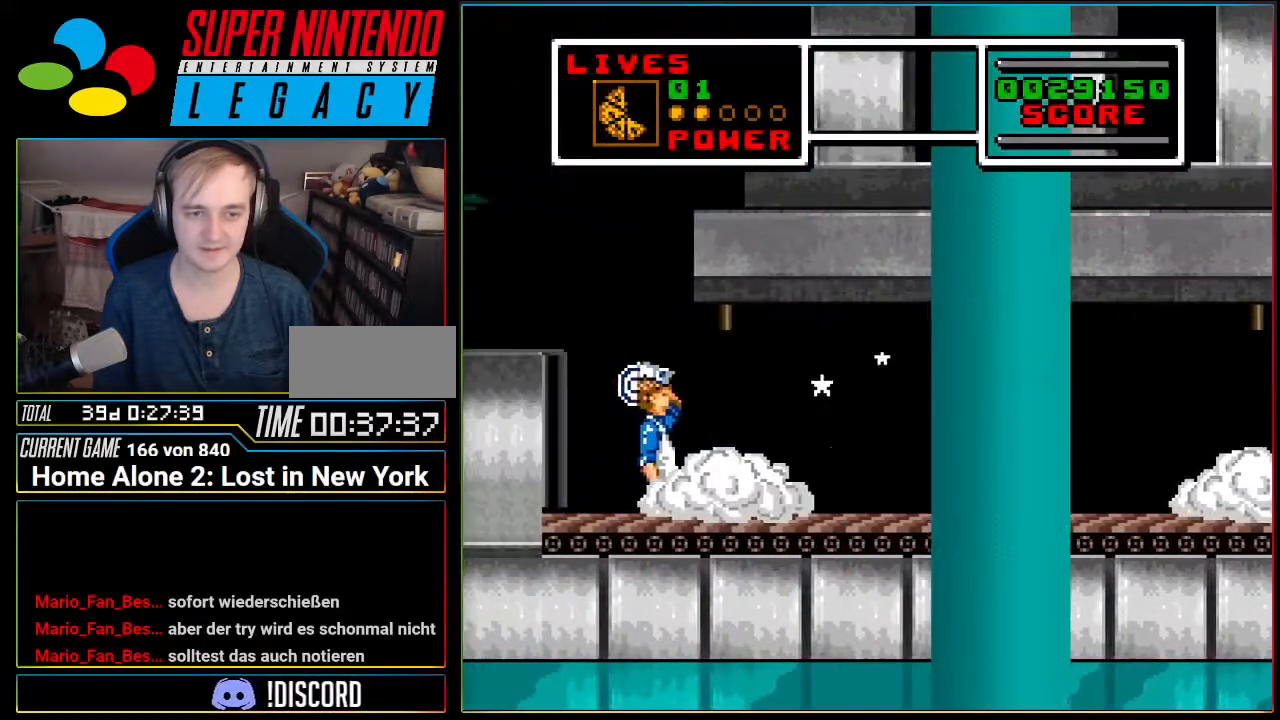
{"buttons": ["DPAD_LEFT"], "events": [[66, "DPAD_LEFT", "down"], [100, "DPAD_DOWN", "up"], [283, "A", "up"], [283, "DPAD_LEFT", "up"], [433, "DPAD_LEFT", "down"]]}
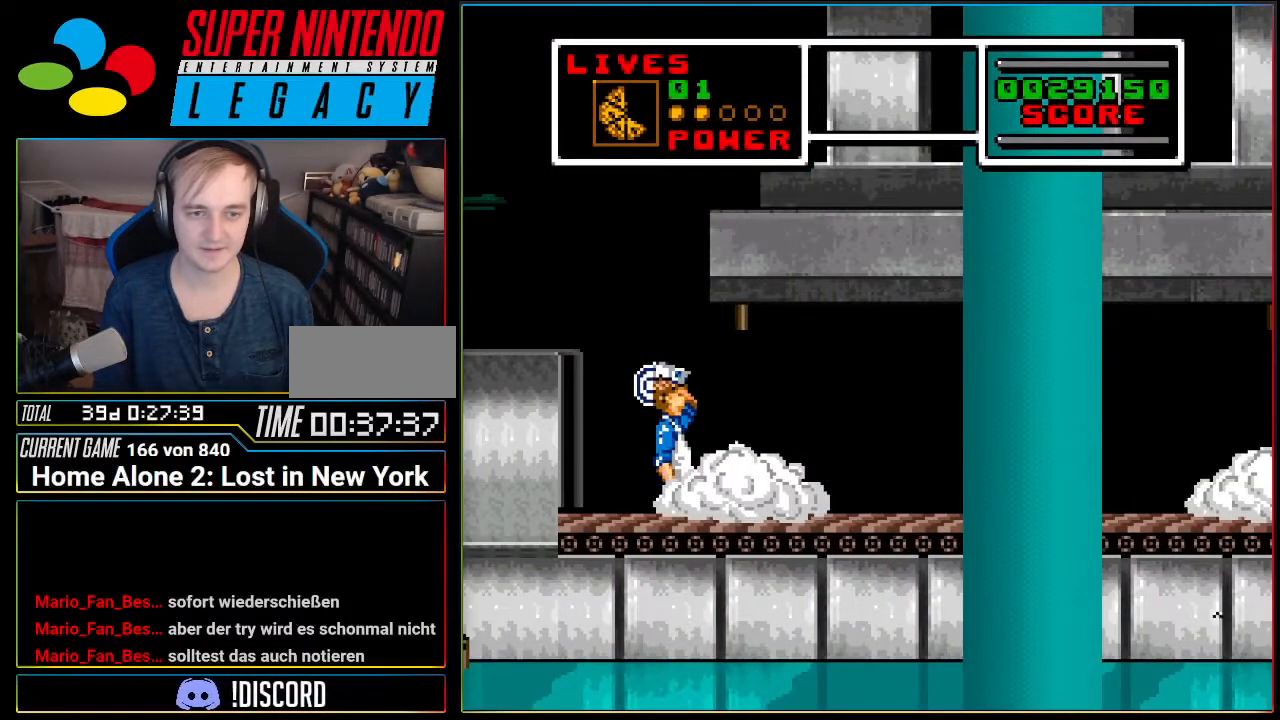
{"buttons": ["A", "DPAD_LEFT"], "events": [[350, "A", "down"]]}
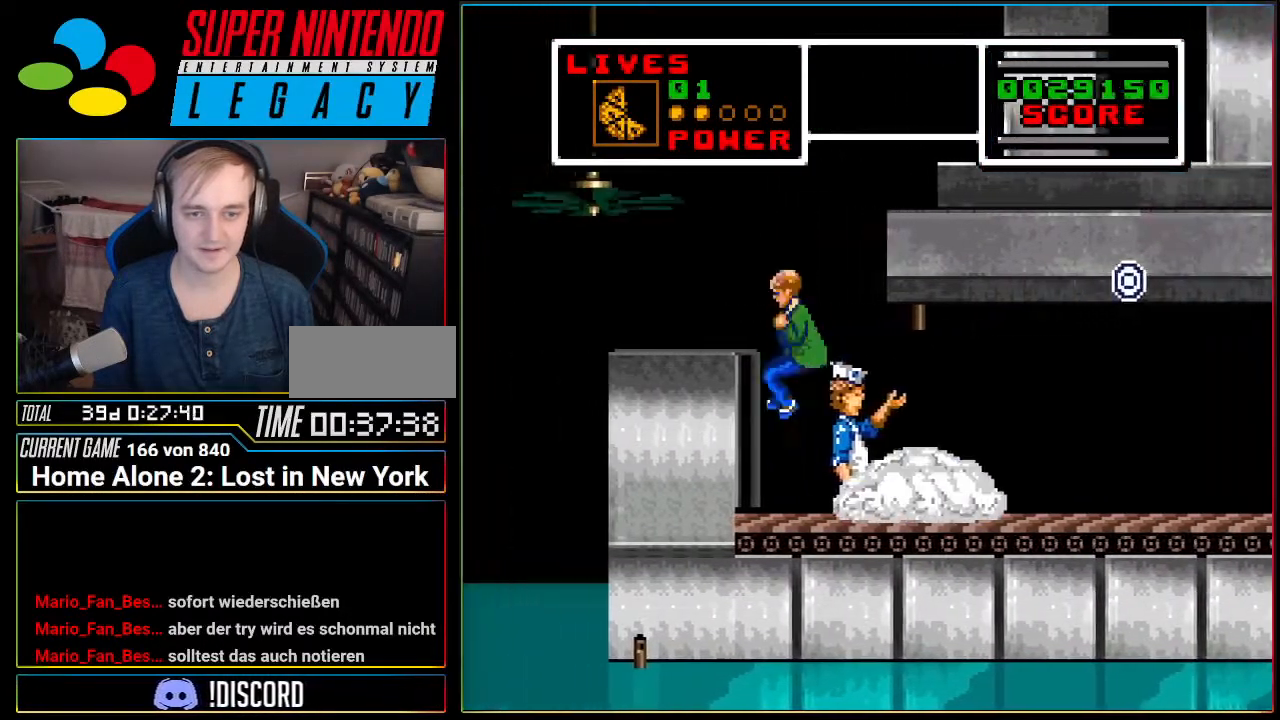
{"buttons": [], "events": [[283, "DPAD_LEFT", "up"], [383, "A", "up"]]}
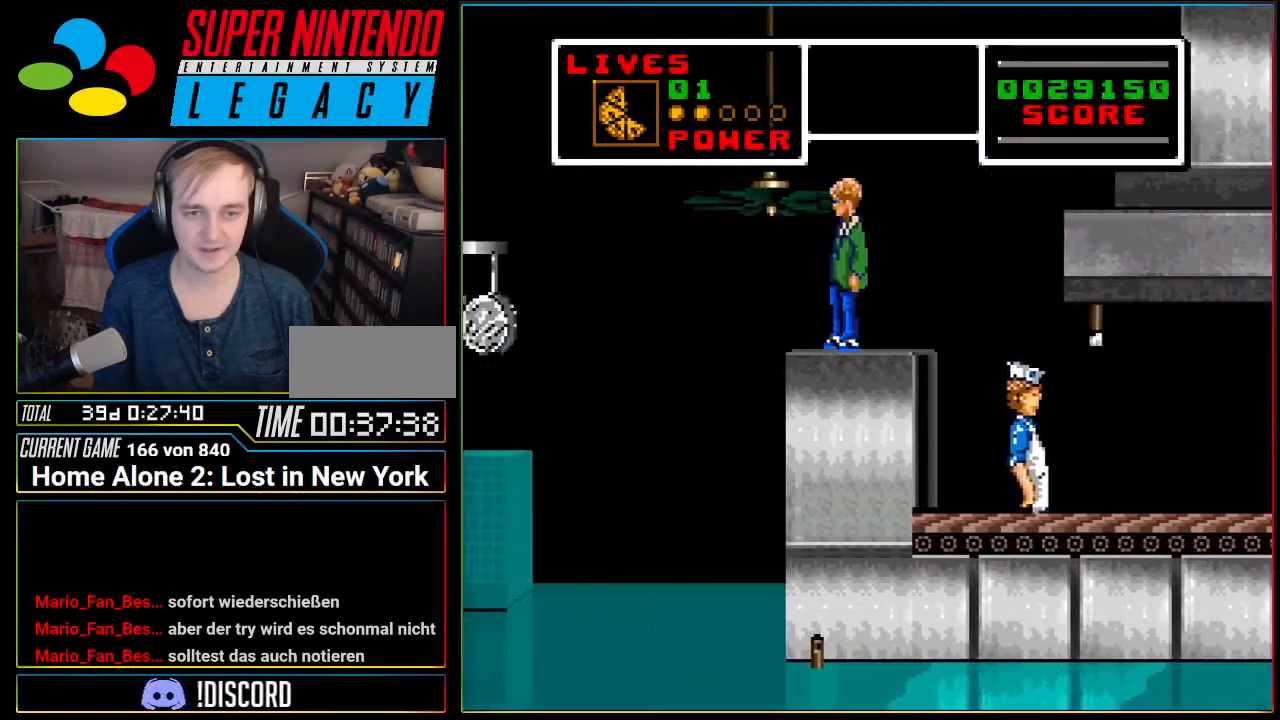
{"buttons": [], "events": []}
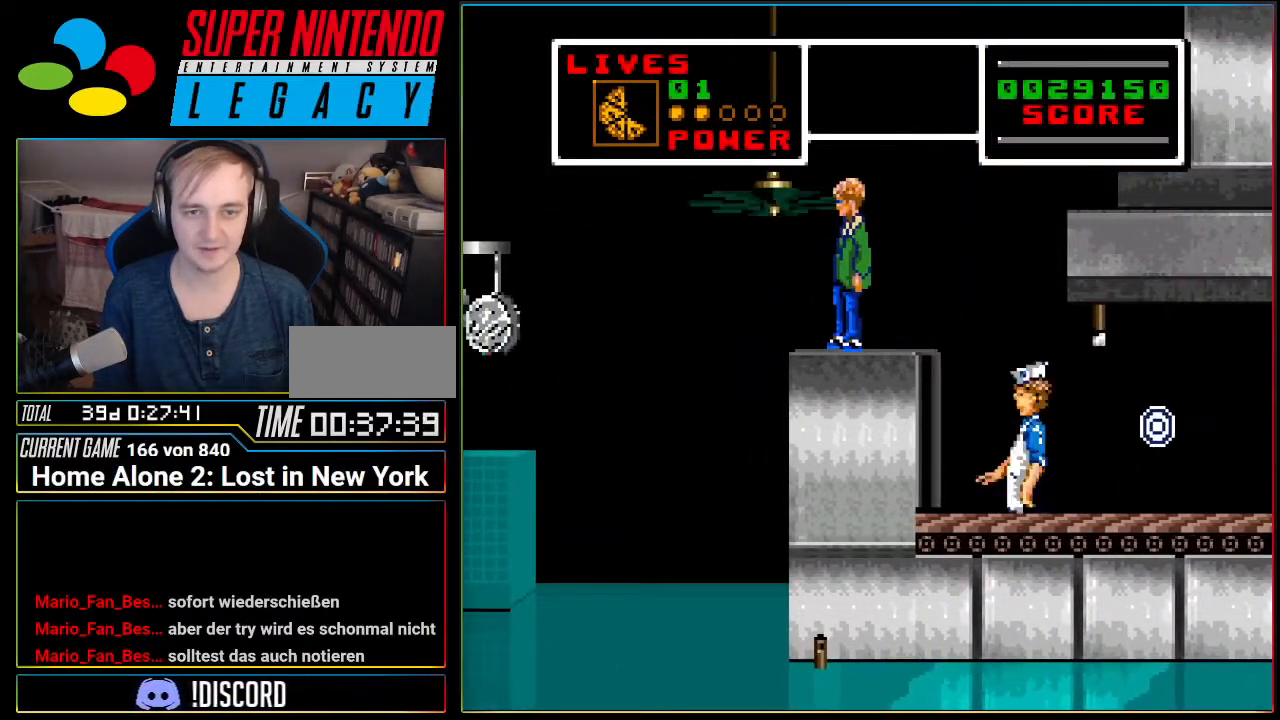
{"buttons": [], "events": []}
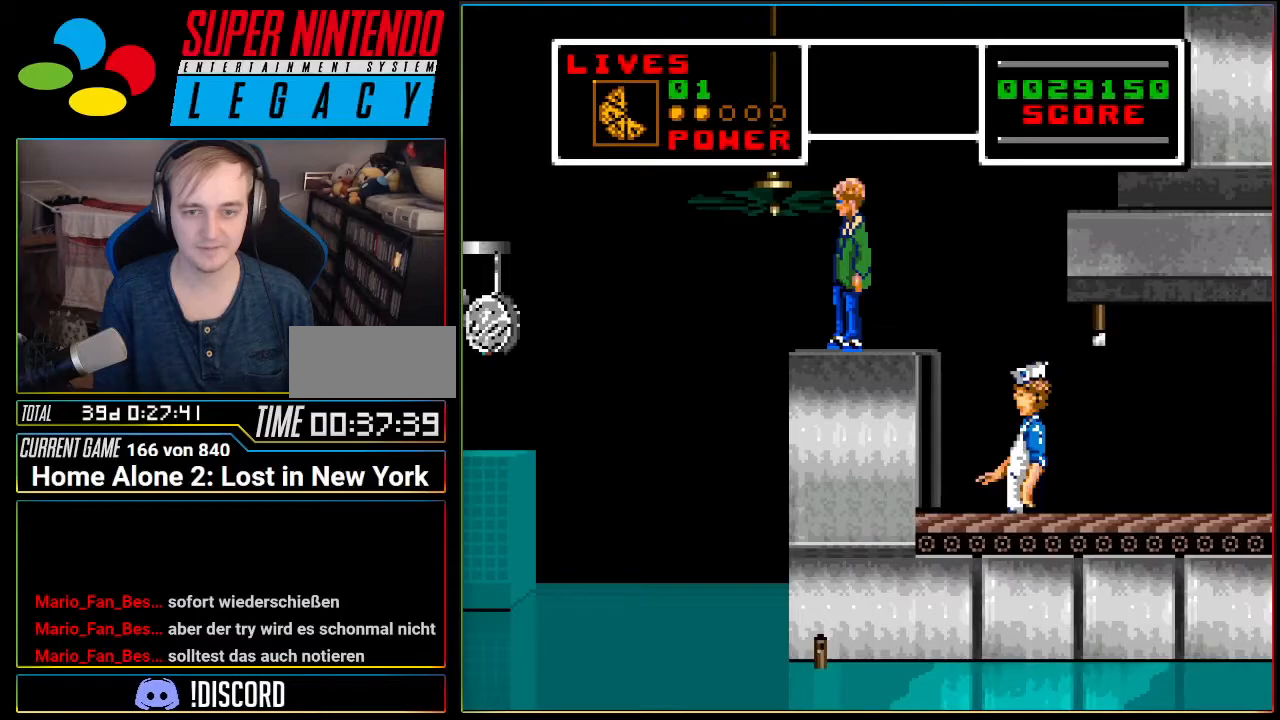
{"buttons": ["DPAD_LEFT"], "events": [[184, "DPAD_LEFT", "down"]]}
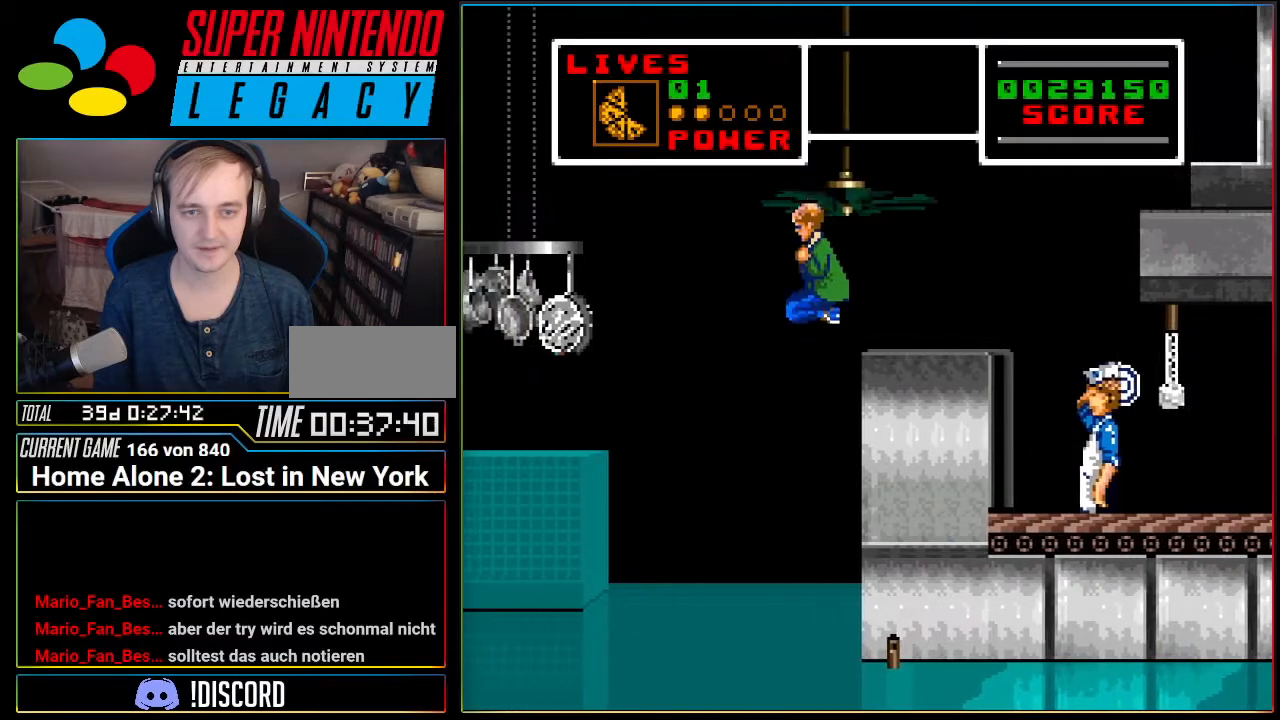
{"buttons": [], "events": [[500, "DPAD_LEFT", "up"]]}
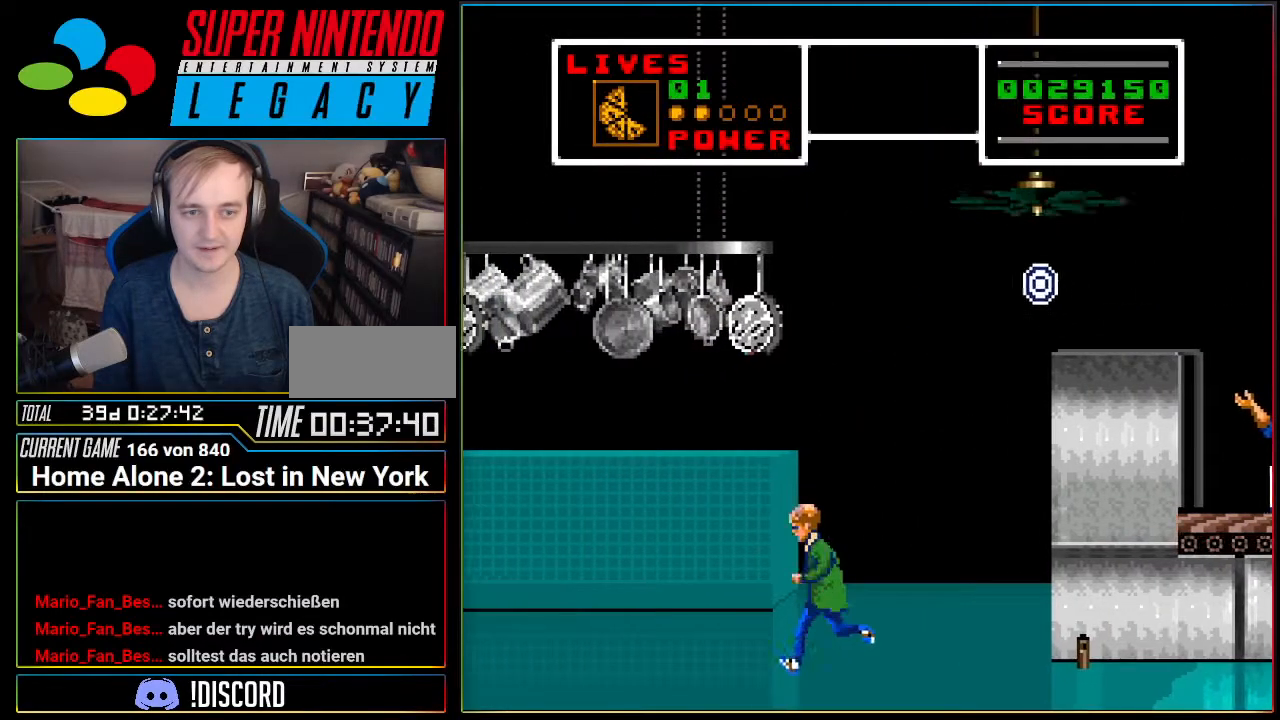
{"buttons": ["DPAD_RIGHT"], "events": [[117, "DPAD_RIGHT", "down"], [184, "A", "down"], [401, "A", "up"]]}
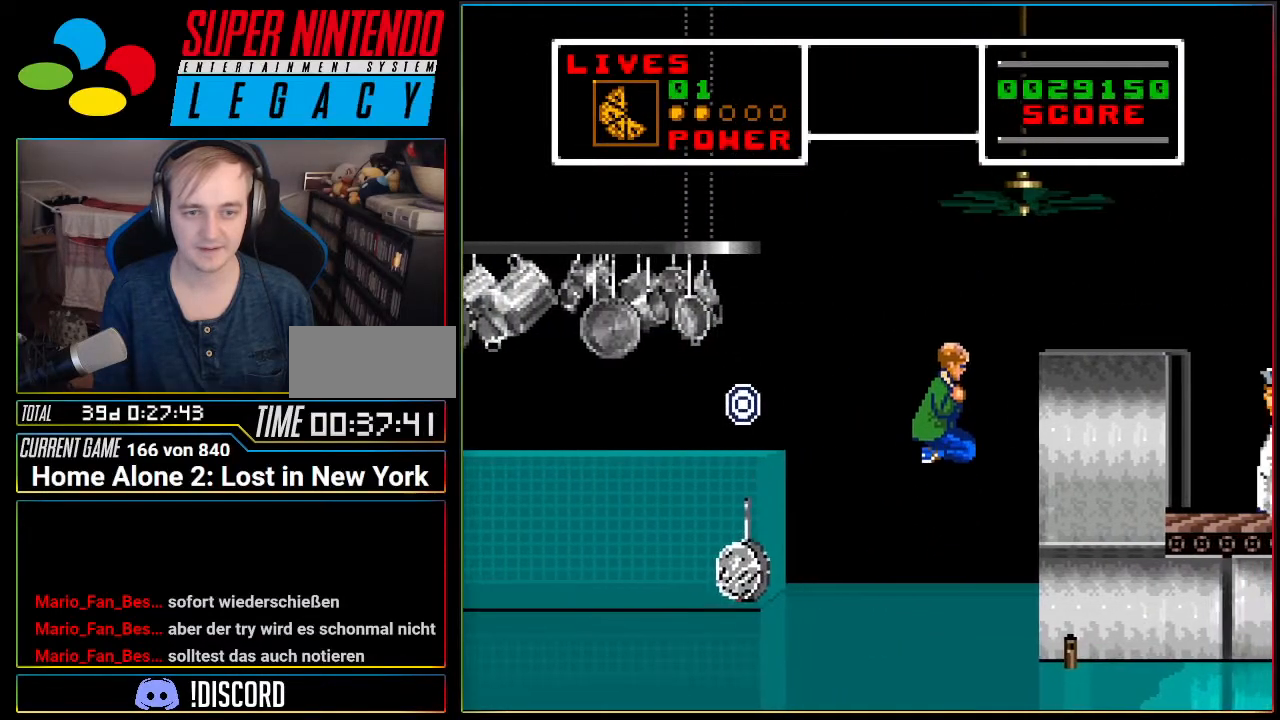
{"buttons": [], "events": [[17, "DPAD_RIGHT", "up"], [117, "DPAD_LEFT", "down"], [267, "DPAD_LEFT", "up"]]}
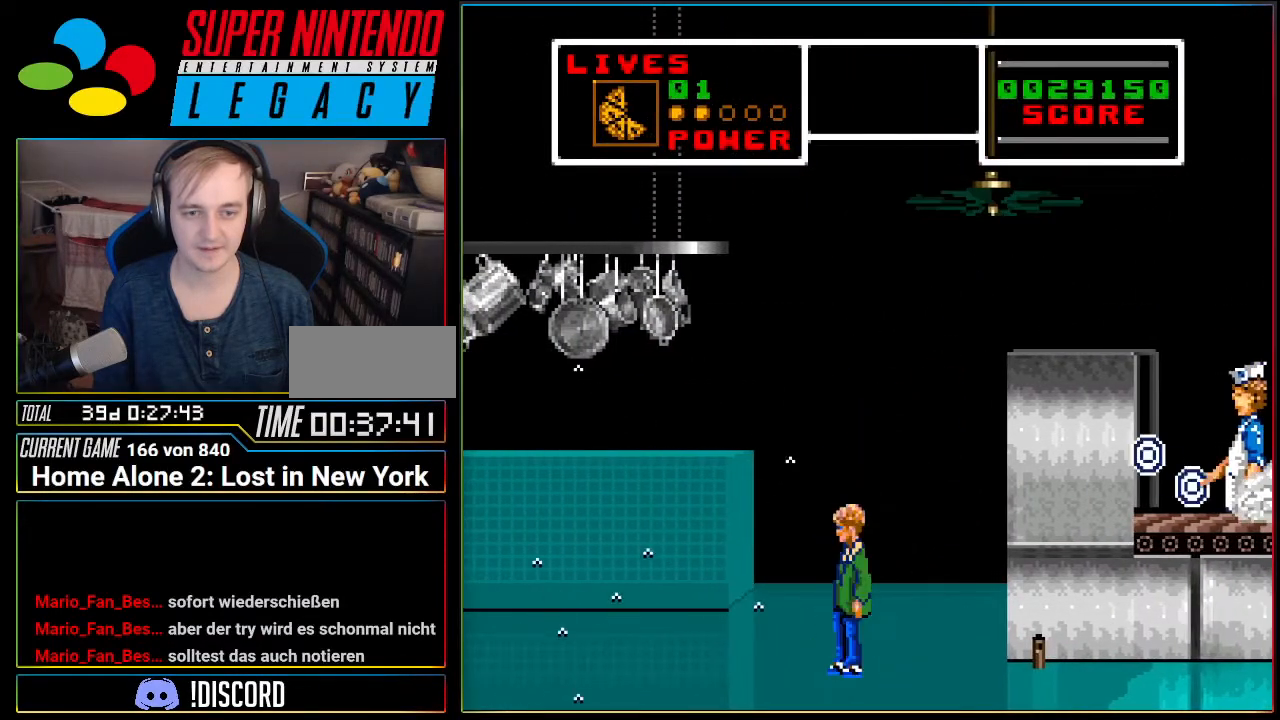
{"buttons": ["DPAD_RIGHT"], "events": [[201, "DPAD_LEFT", "down"], [334, "DPAD_LEFT", "up"], [451, "DPAD_RIGHT", "down"]]}
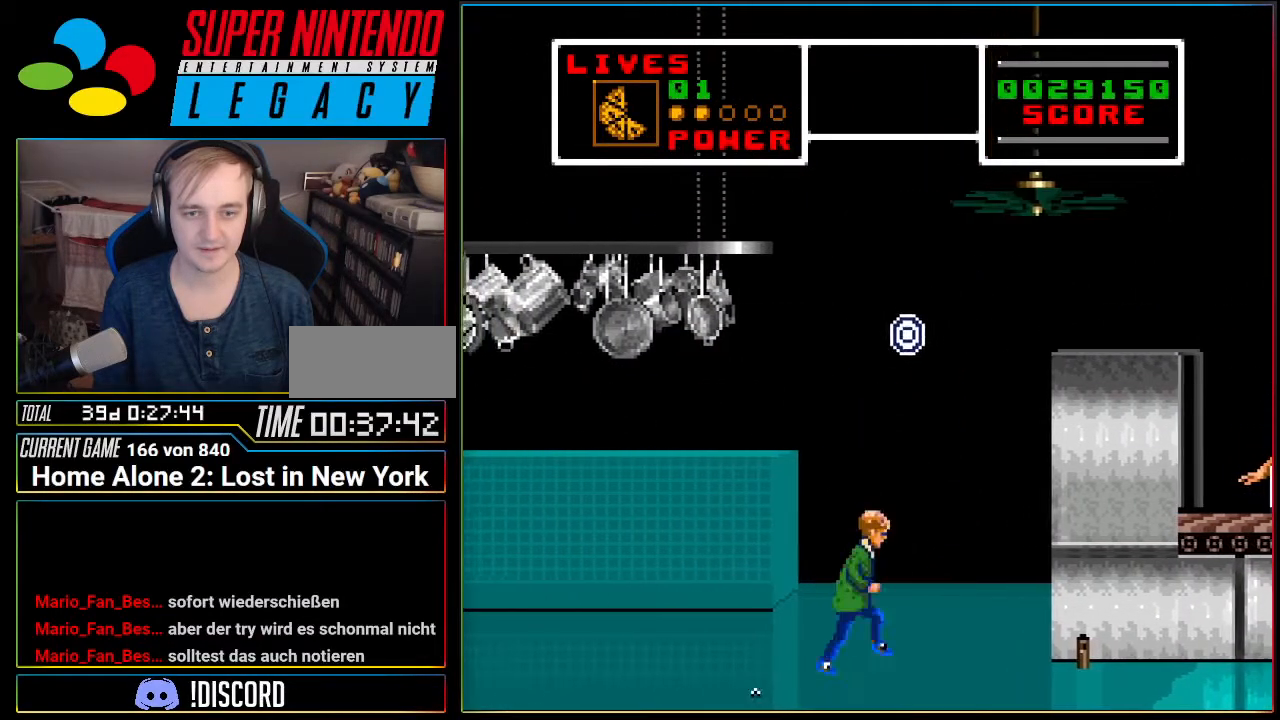
{"buttons": ["DPAD_LEFT"], "events": [[150, "DPAD_DOWN", "down"], [150, "DPAD_RIGHT", "up"], [367, "DPAD_DOWN", "up"], [367, "DPAD_LEFT", "down"]]}
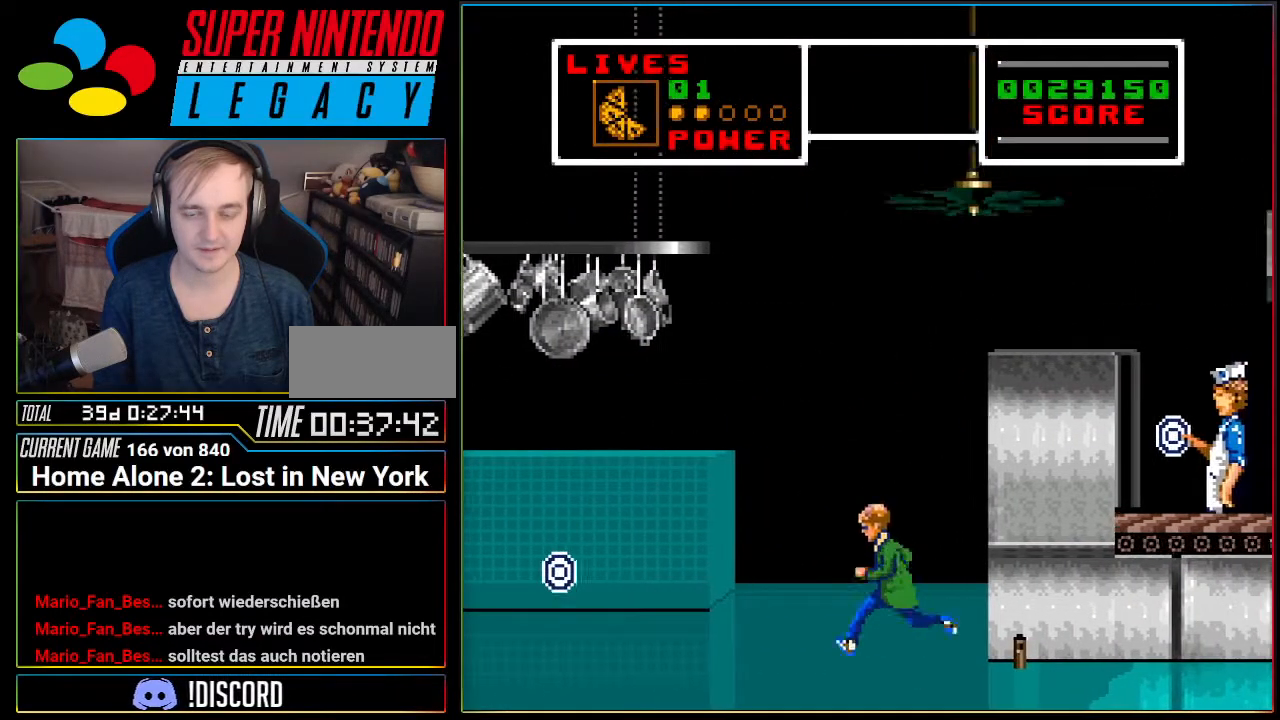
{"buttons": [], "events": [[234, "DPAD_LEFT", "up"]]}
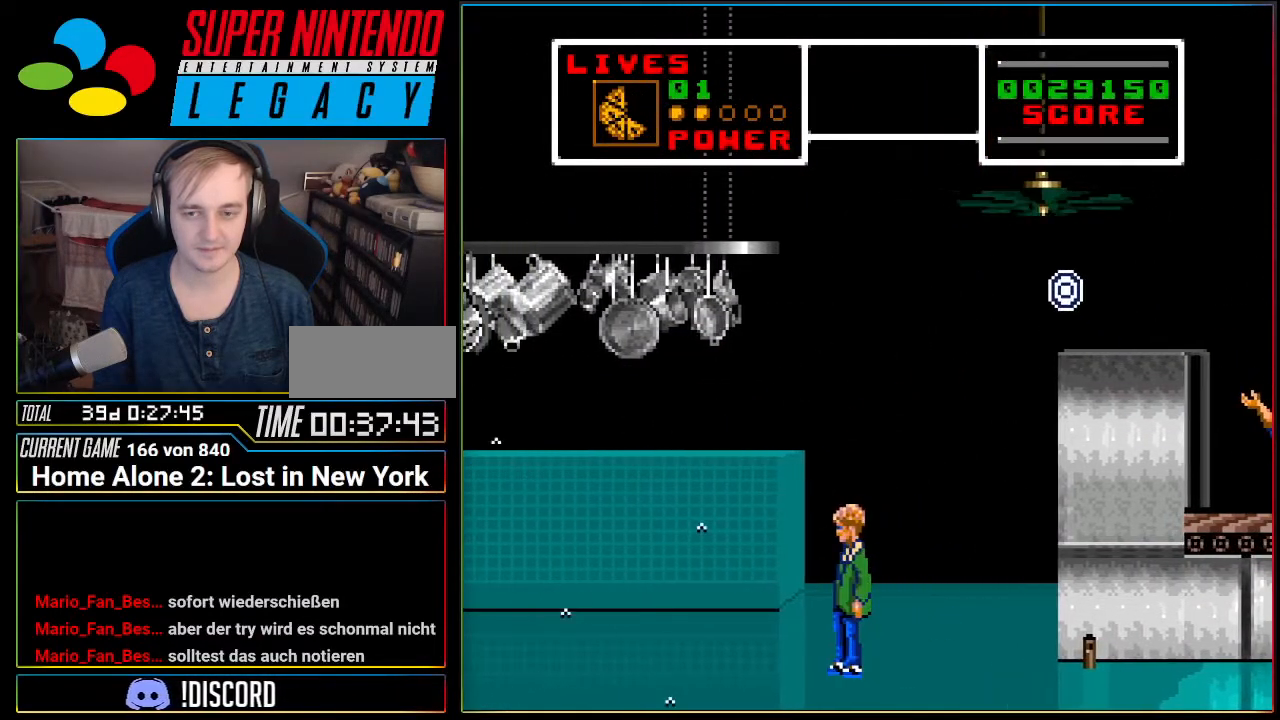
{"buttons": [], "events": []}
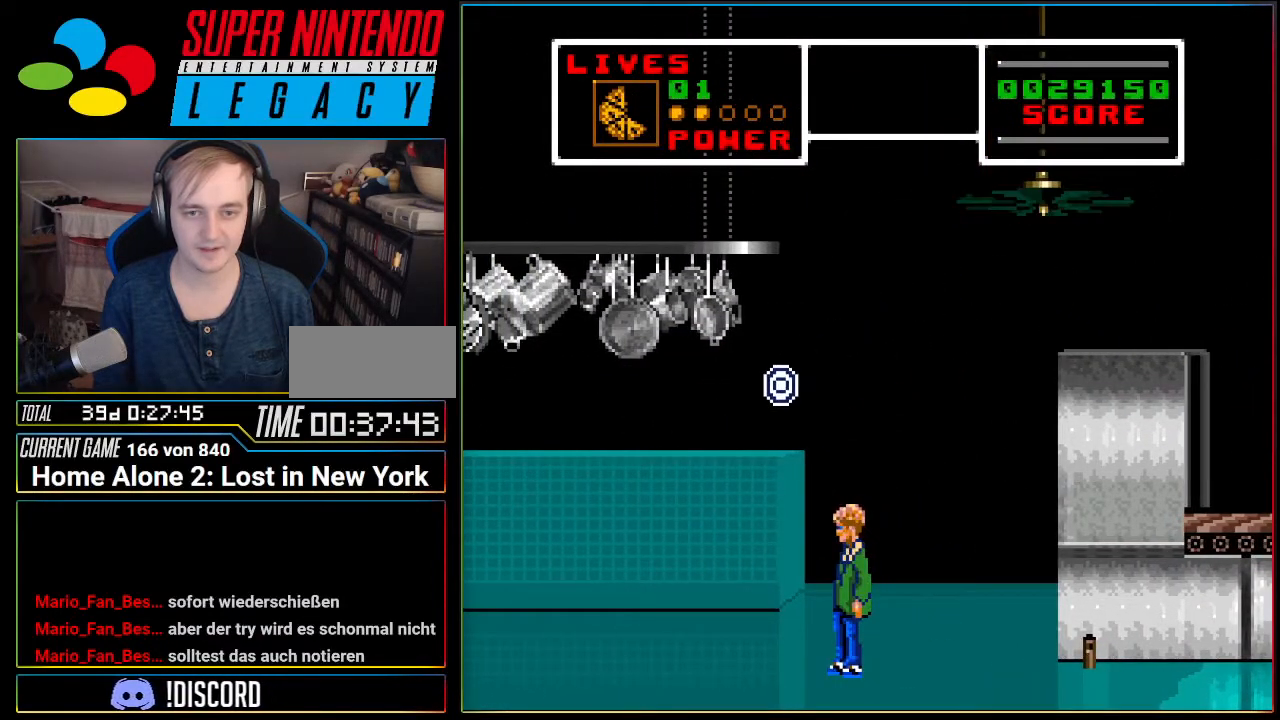
{"buttons": [], "events": [[117, "L1", "down"], [234, "L1", "up"], [367, "DPAD_LEFT", "down"], [484, "DPAD_LEFT", "up"]]}
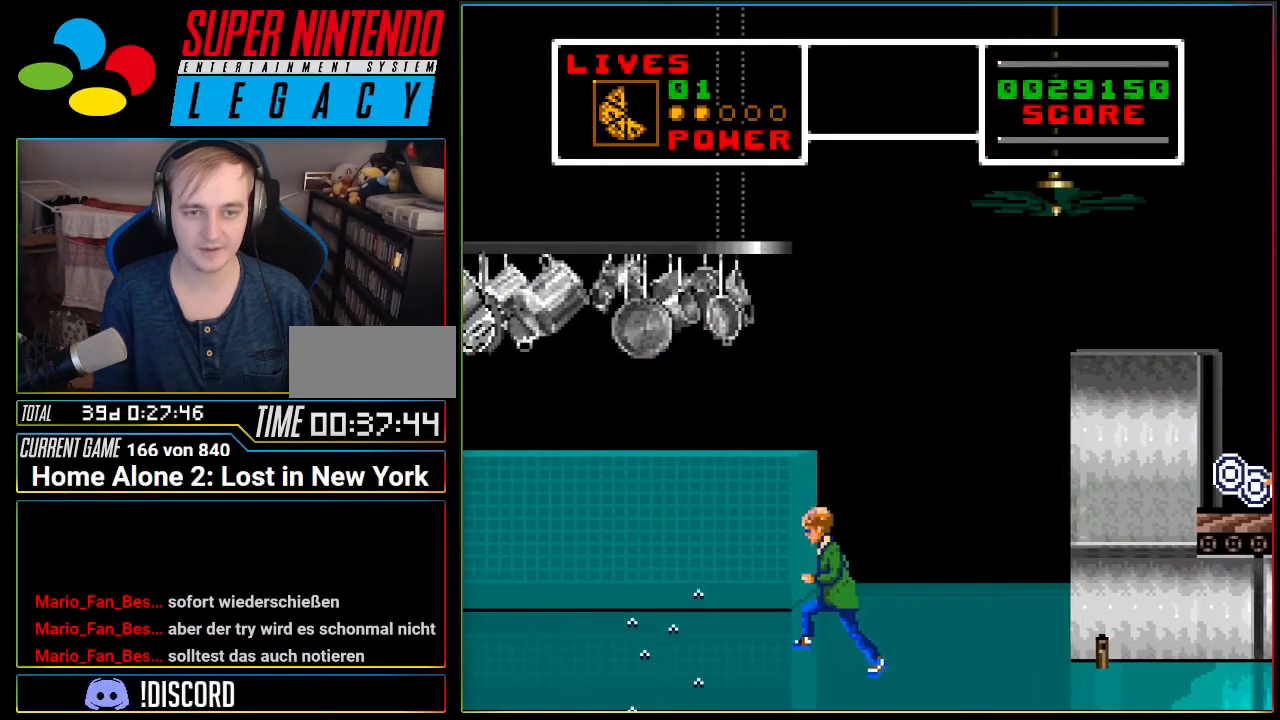
{"buttons": [], "events": []}
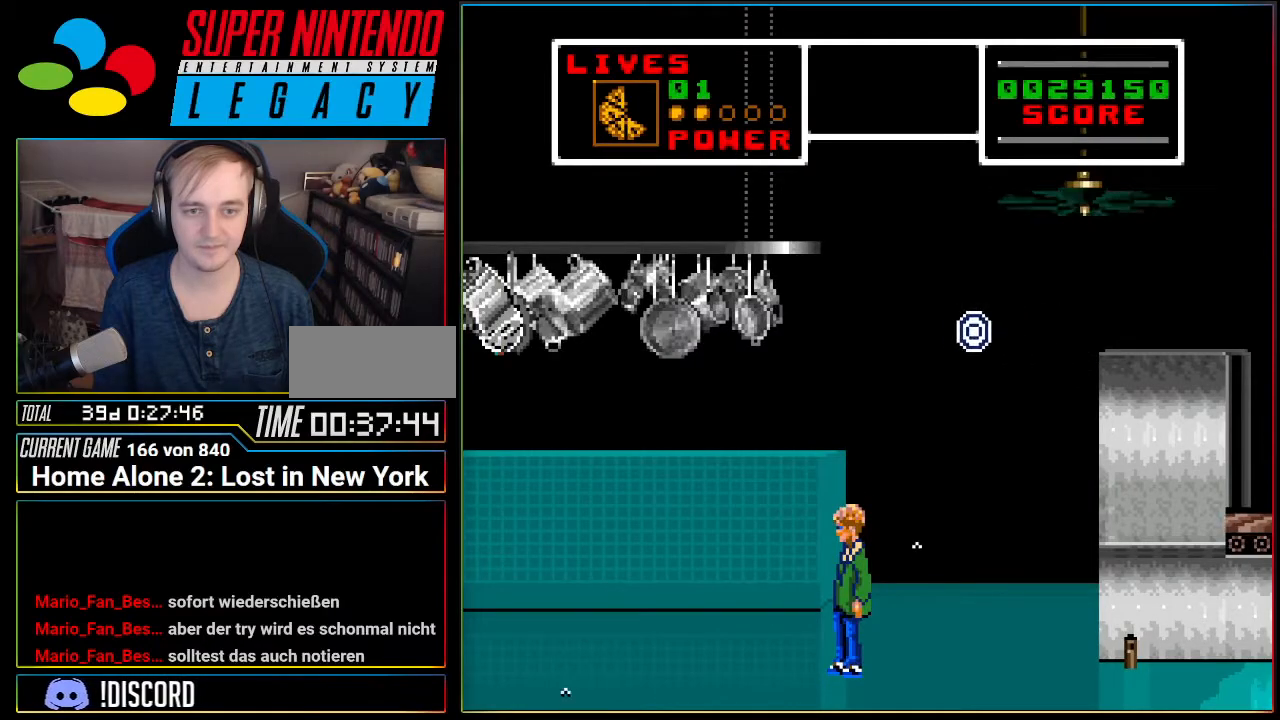
{"buttons": [], "events": [[234, "DPAD_LEFT", "down"], [334, "DPAD_LEFT", "up"]]}
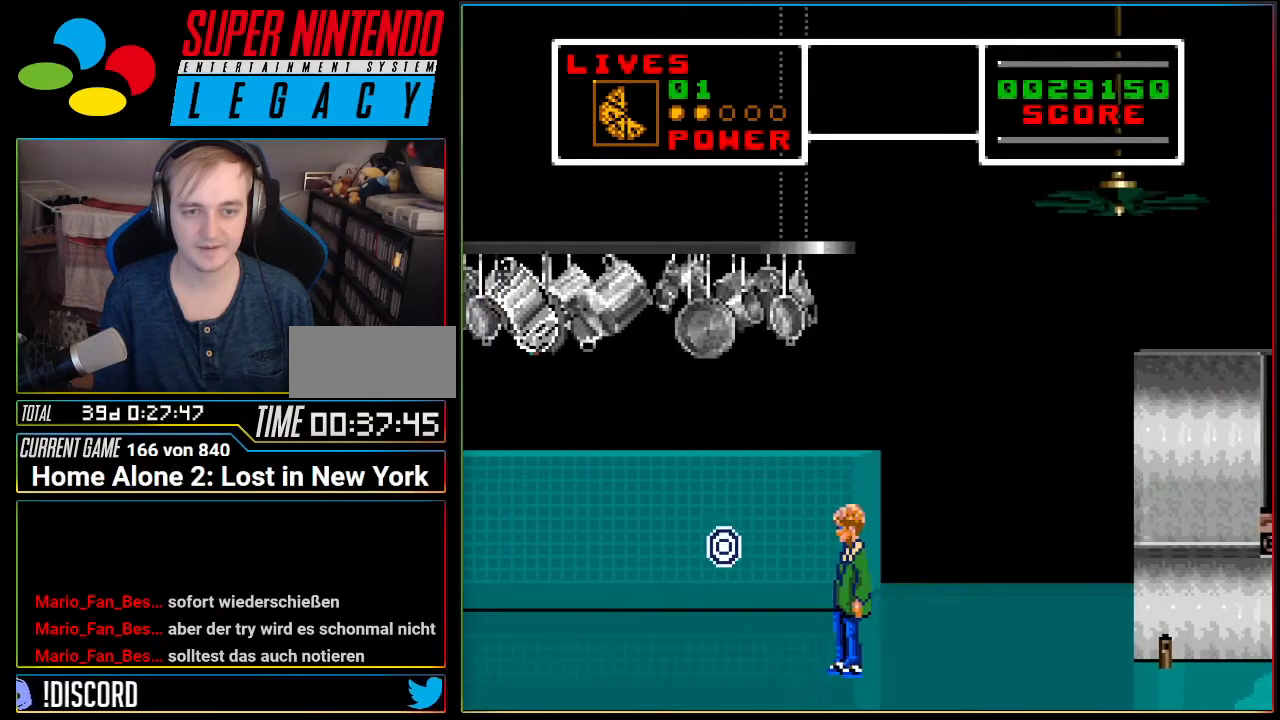
{"buttons": [], "events": [[200, "DPAD_LEFT", "down"], [334, "DPAD_LEFT", "up"]]}
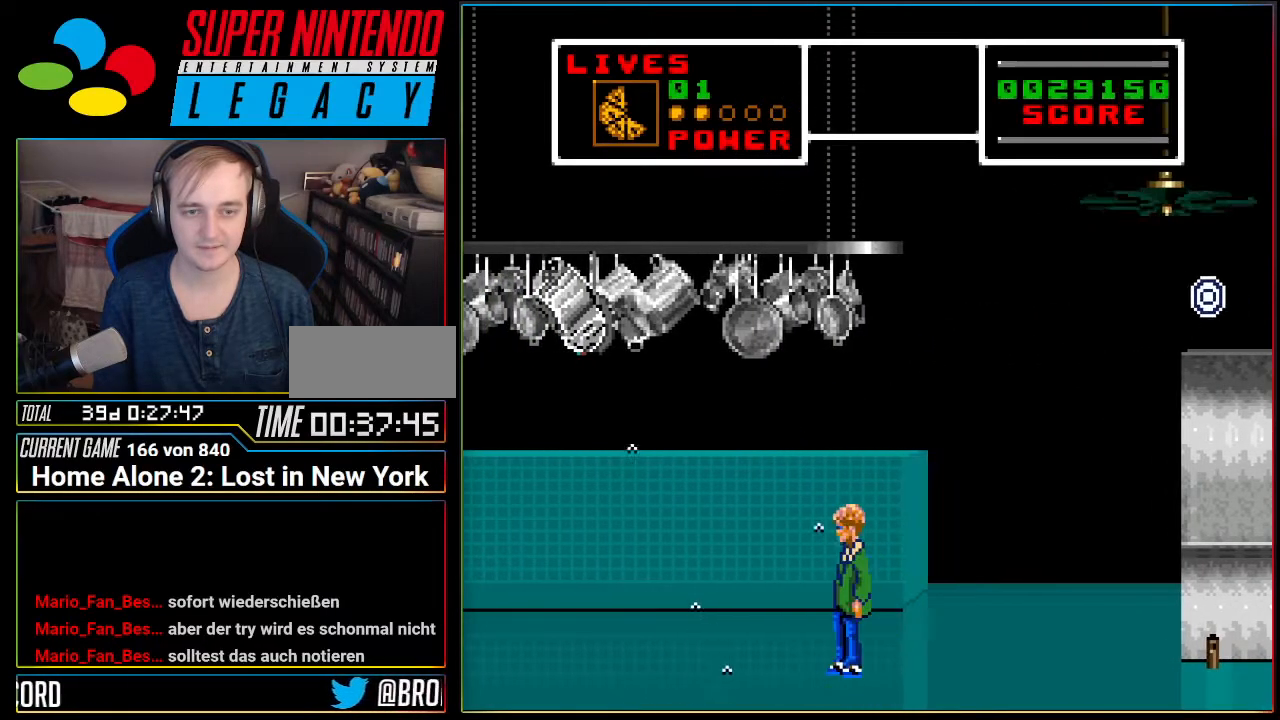
{"buttons": ["DPAD_RIGHT"], "events": [[434, "DPAD_RIGHT", "down"]]}
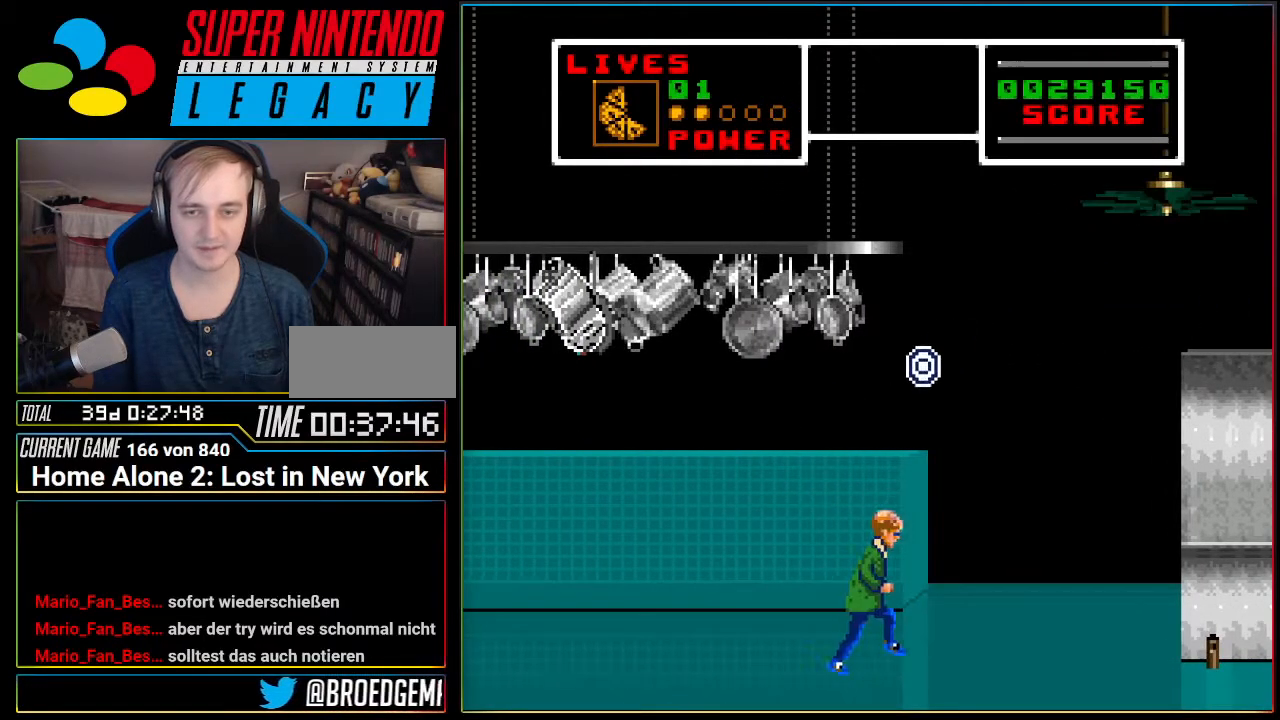
{"buttons": ["DPAD_LEFT"], "events": [[83, "DPAD_RIGHT", "up"], [183, "DPAD_LEFT", "down"]]}
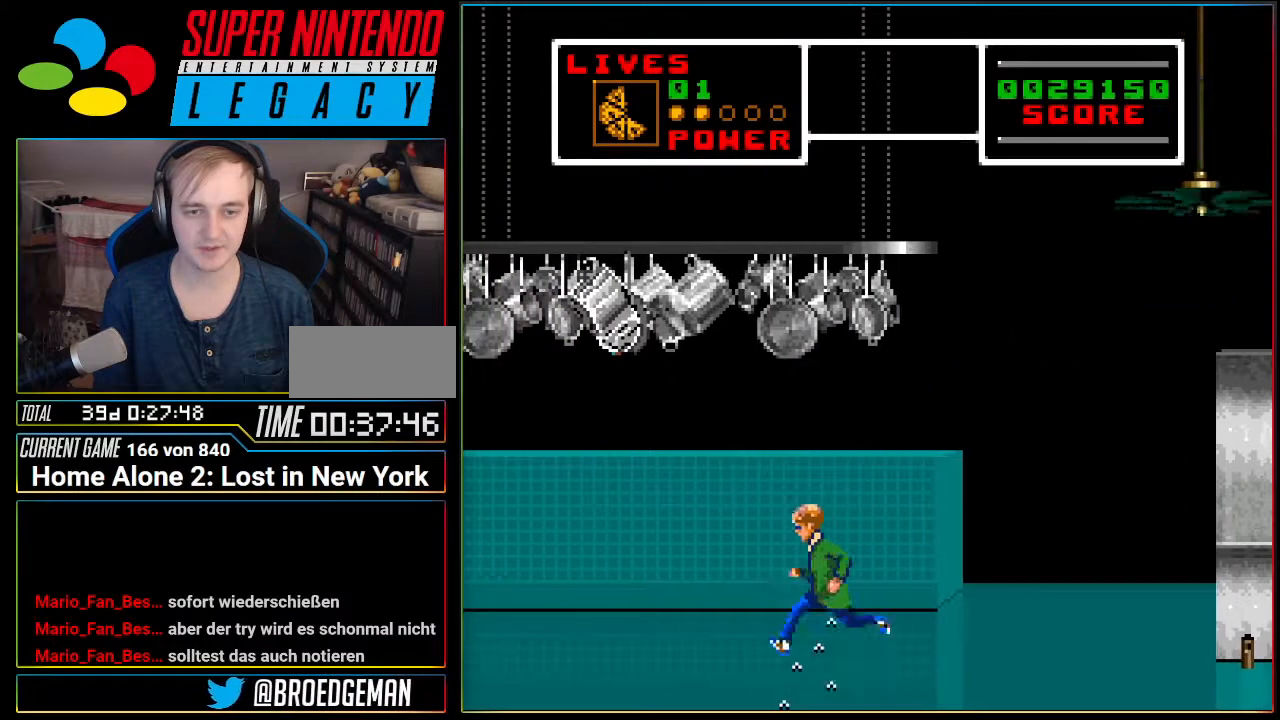
{"buttons": [], "events": [[134, "DPAD_LEFT", "up"]]}
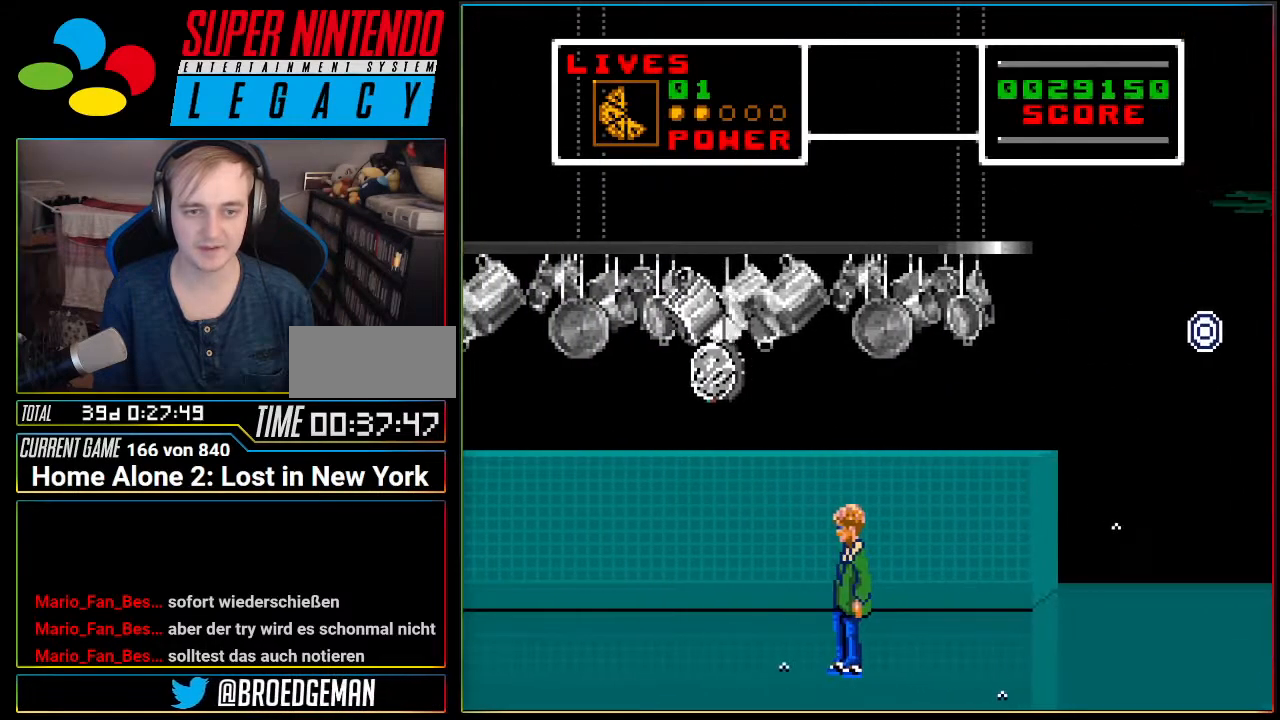
{"buttons": ["A", "DPAD_LEFT"], "events": [[417, "DPAD_LEFT", "down"], [484, "A", "down"]]}
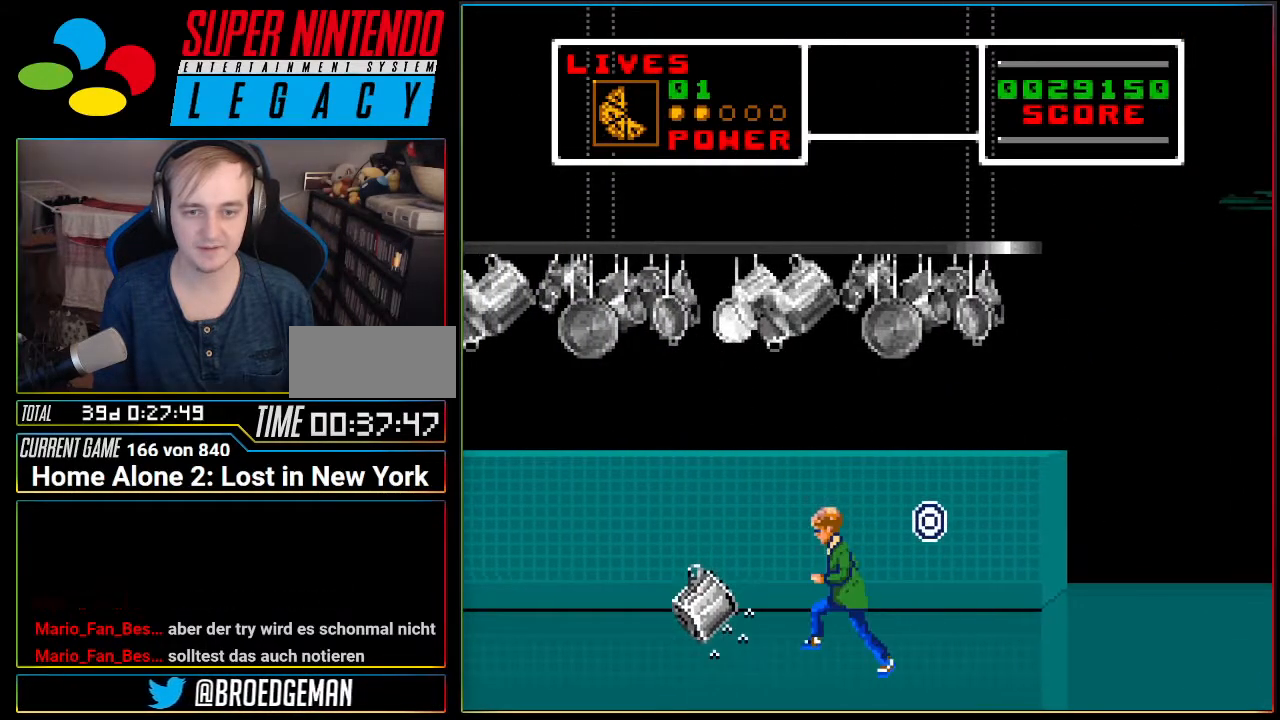
{"buttons": ["DPAD_LEFT"], "events": [[117, "A", "up"], [151, "DPAD_LEFT", "up"], [234, "DPAD_RIGHT", "down"], [367, "DPAD_RIGHT", "up"], [484, "DPAD_LEFT", "down"]]}
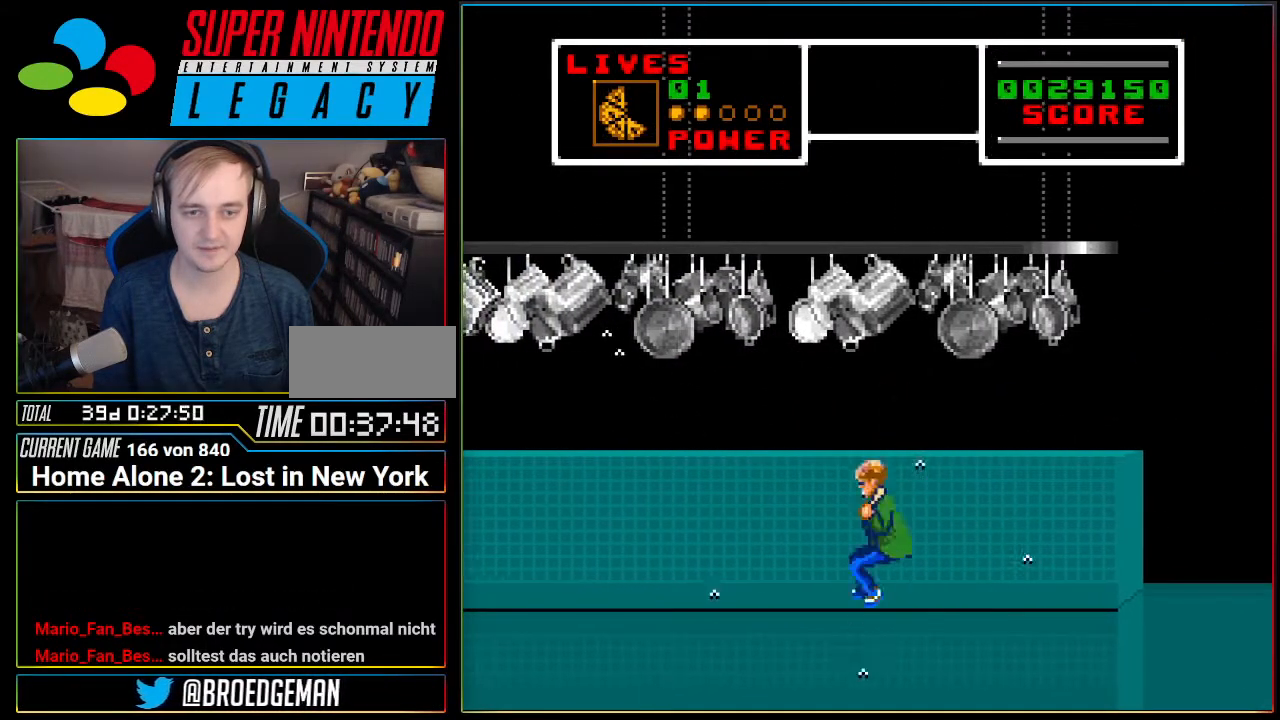
{"buttons": ["DPAD_LEFT"], "events": [[183, "DPAD_LEFT", "up"], [450, "DPAD_LEFT", "down"]]}
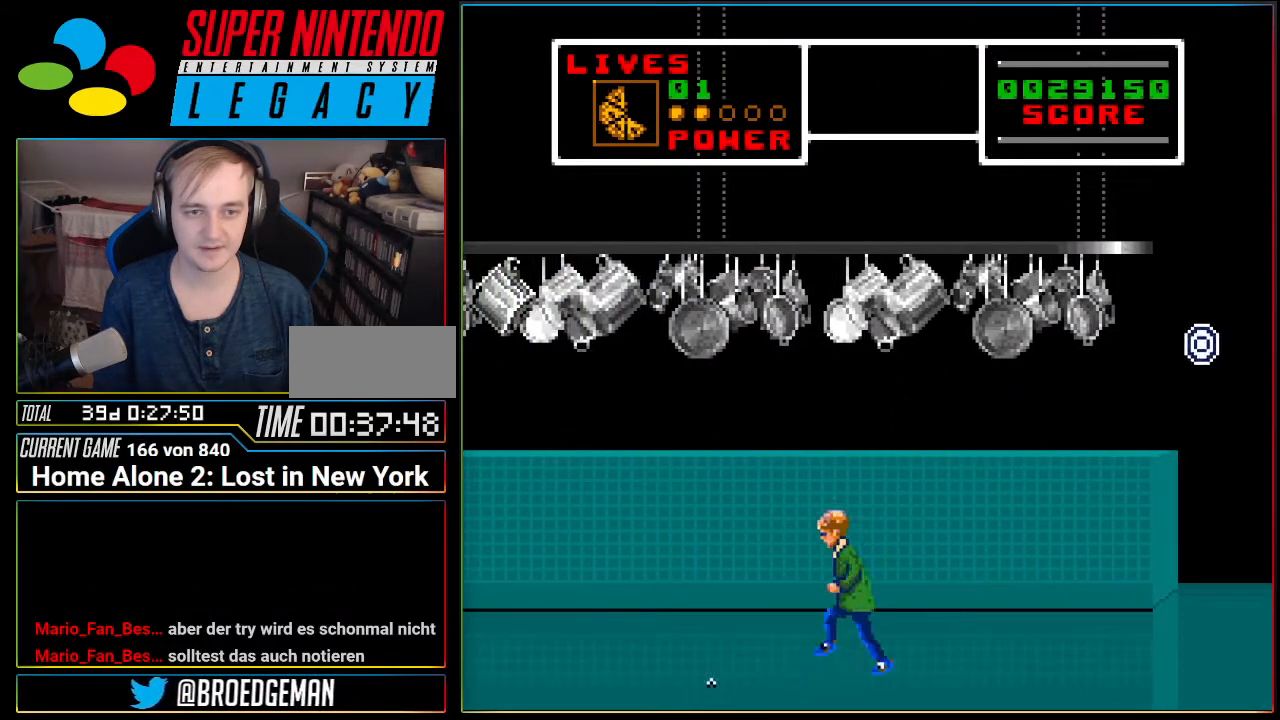
{"buttons": ["DPAD_LEFT"], "events": [[151, "DPAD_LEFT", "up"], [334, "DPAD_LEFT", "down"]]}